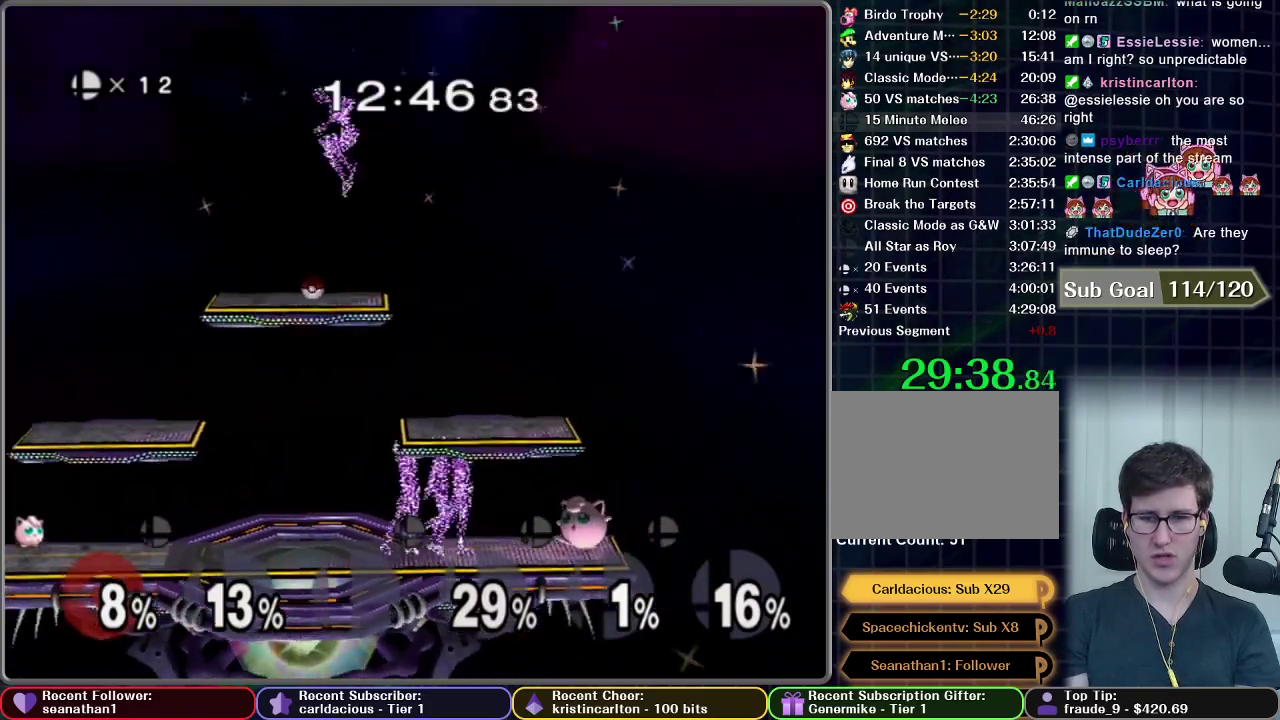
Gameplay with a controller (Nintendo layout); each line is a JSON object with the inputs held at the frame after it. "events" lists button and stick changes between this image and that frame as [ms after this image, input, new state], when the widget could be followed in between. This overlay highlights the sticks when they move; stick clicks (L3 R3) are not distinguishable. Not read: L3 R3 left_stick.
{"buttons": [], "right_stick": "center", "events": [[17, "A", "down"], [217, "A", "up"]]}
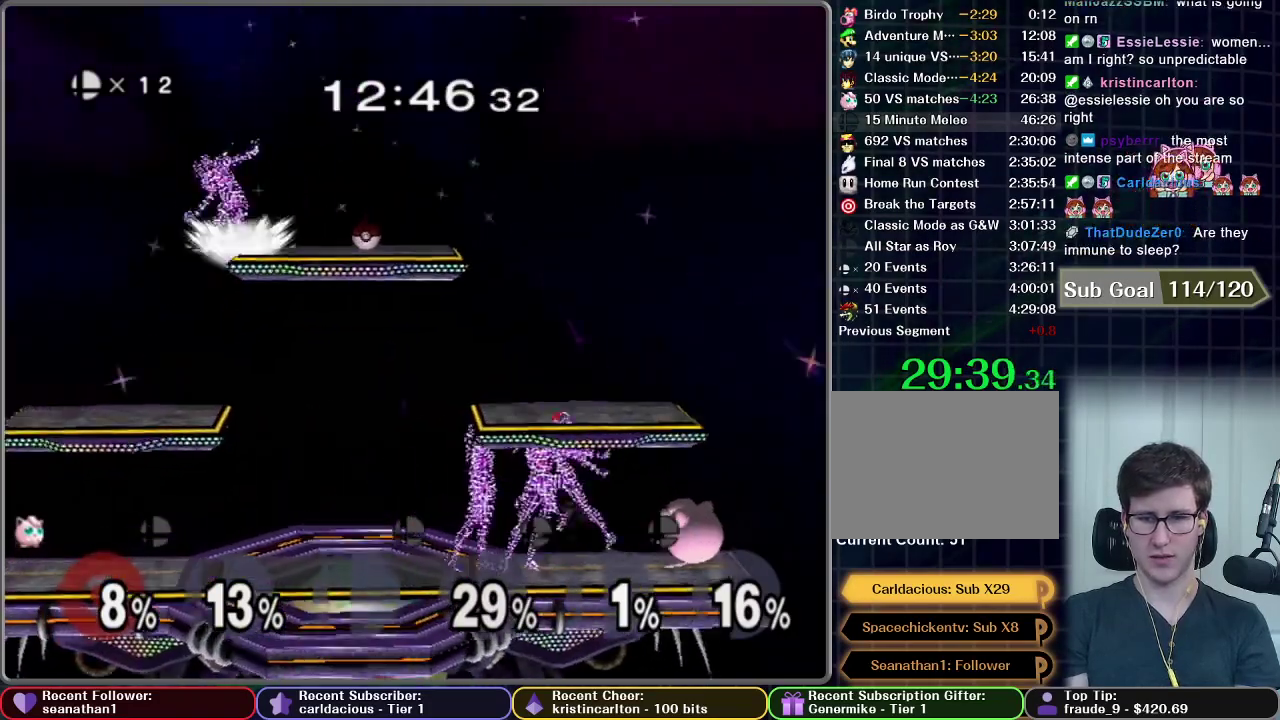
{"buttons": [], "right_stick": "center", "events": [[134, "A", "down"], [267, "A", "up"]]}
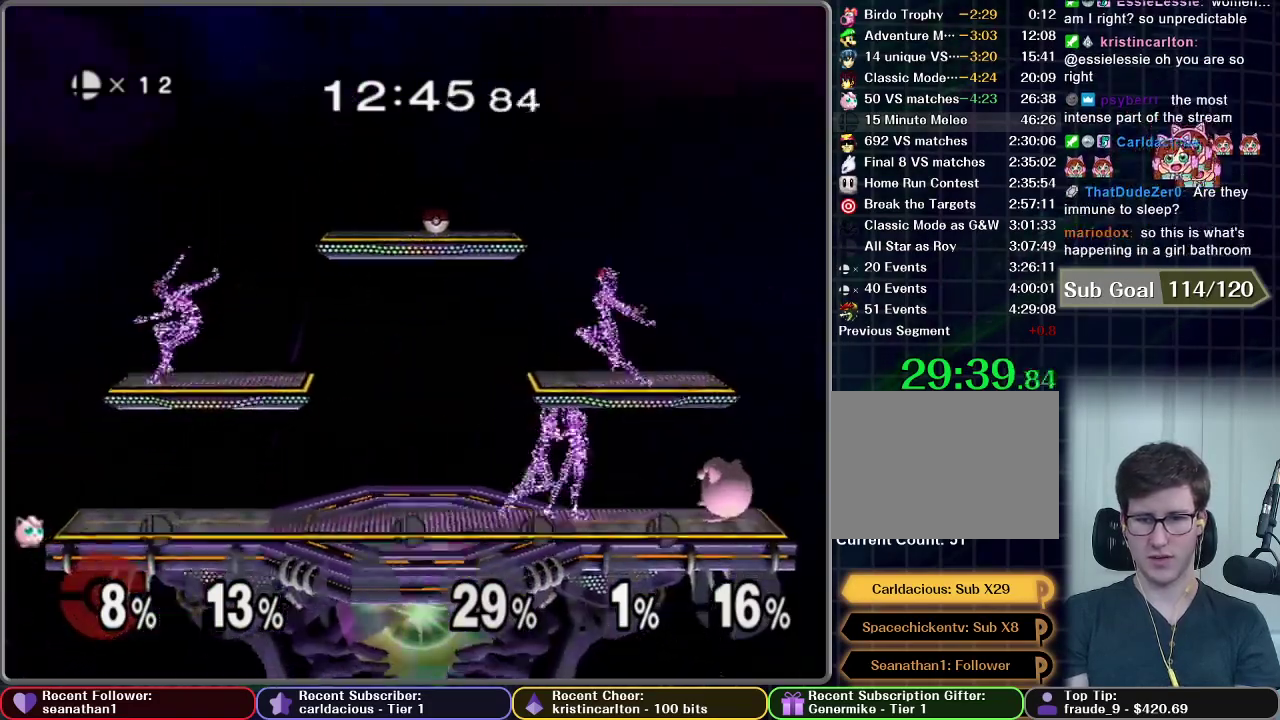
{"buttons": [], "right_stick": "center", "events": []}
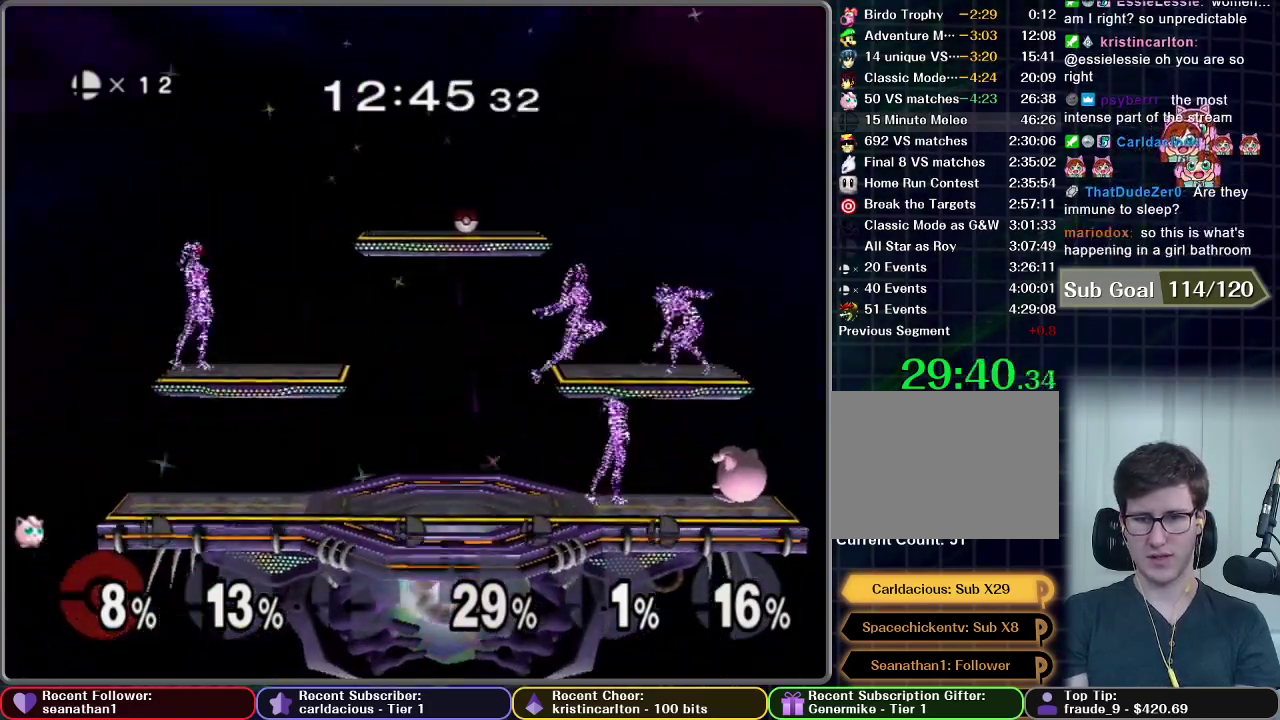
{"buttons": [], "right_stick": "center", "events": [[67, "A", "down"], [234, "A", "up"]]}